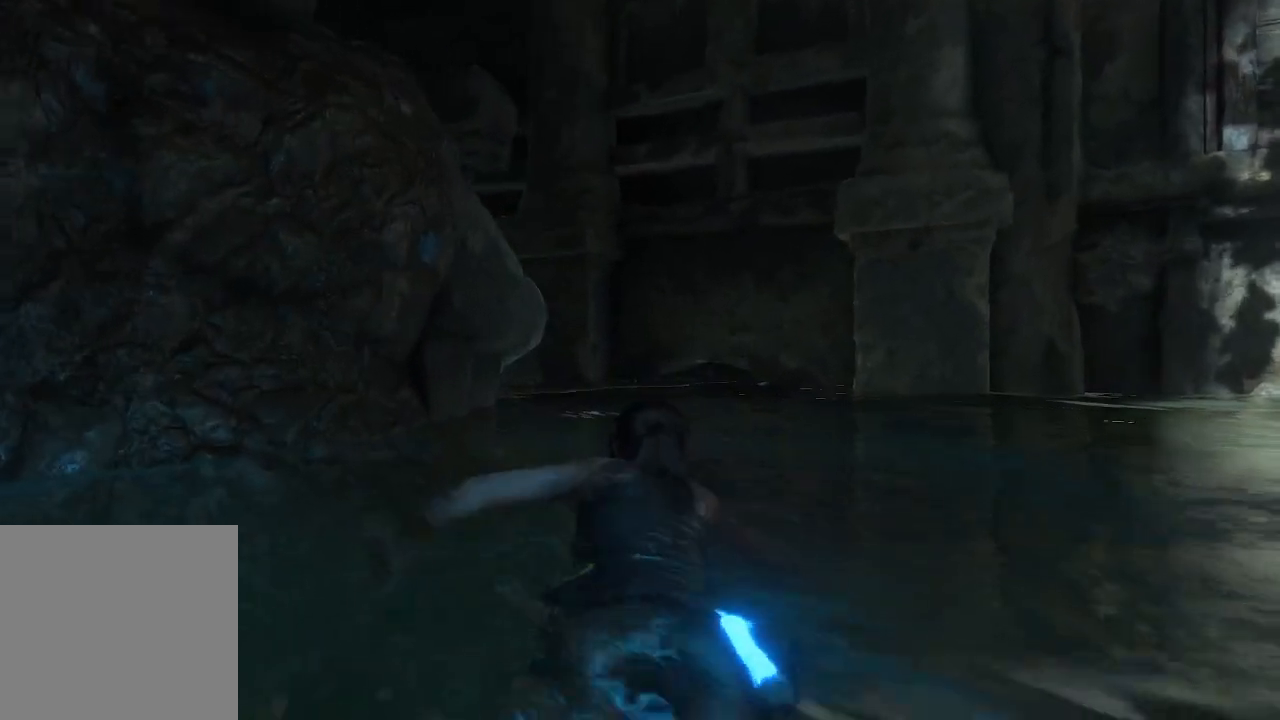
Gameplay with a controller (Xbox layout); each line is a JSON object with the inputs held at the frame after it (dt_ms = milliseconds from this image to that frame). "events" lists button and stick changes between this image and that frame as [ms after this image, input, new state], when the widget could be followed in between. Not read: B.
{"dt_ms": 500, "buttons": ["L3"], "left_stick": "up", "right_stick": "center", "events": [[367, "L3", "down"]]}
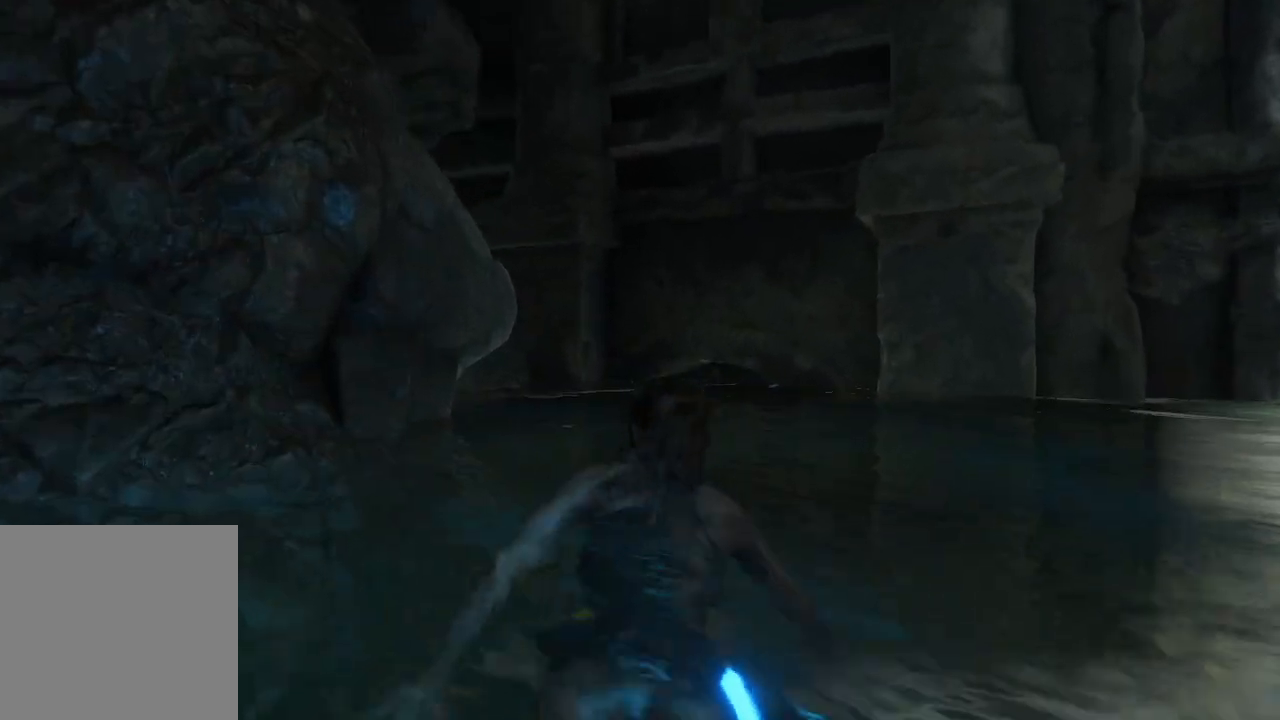
{"dt_ms": 500, "buttons": ["L3"], "left_stick": "up", "right_stick": "left", "events": [[350, "right_stick", "left"]]}
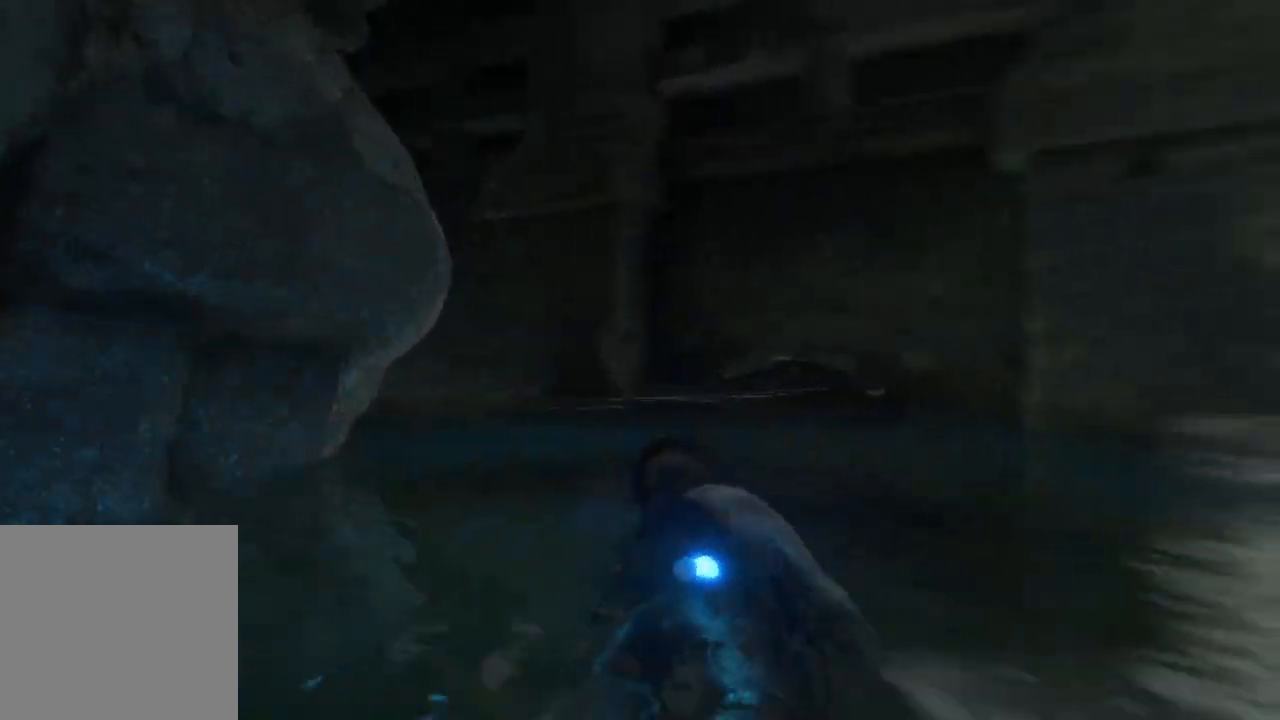
{"dt_ms": 500, "buttons": ["L3"], "left_stick": "up", "right_stick": "center", "events": [[233, "right_stick", "center"]]}
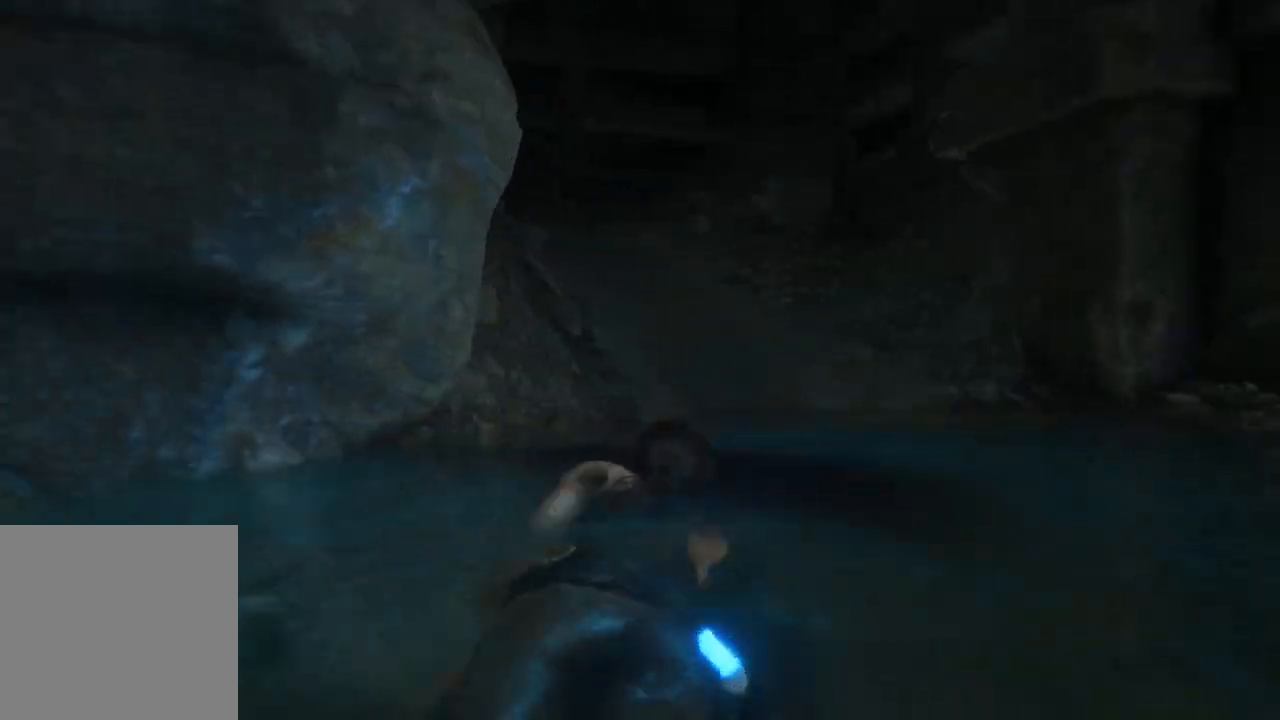
{"dt_ms": 500, "buttons": ["L3"], "left_stick": "up", "right_stick": "center", "events": []}
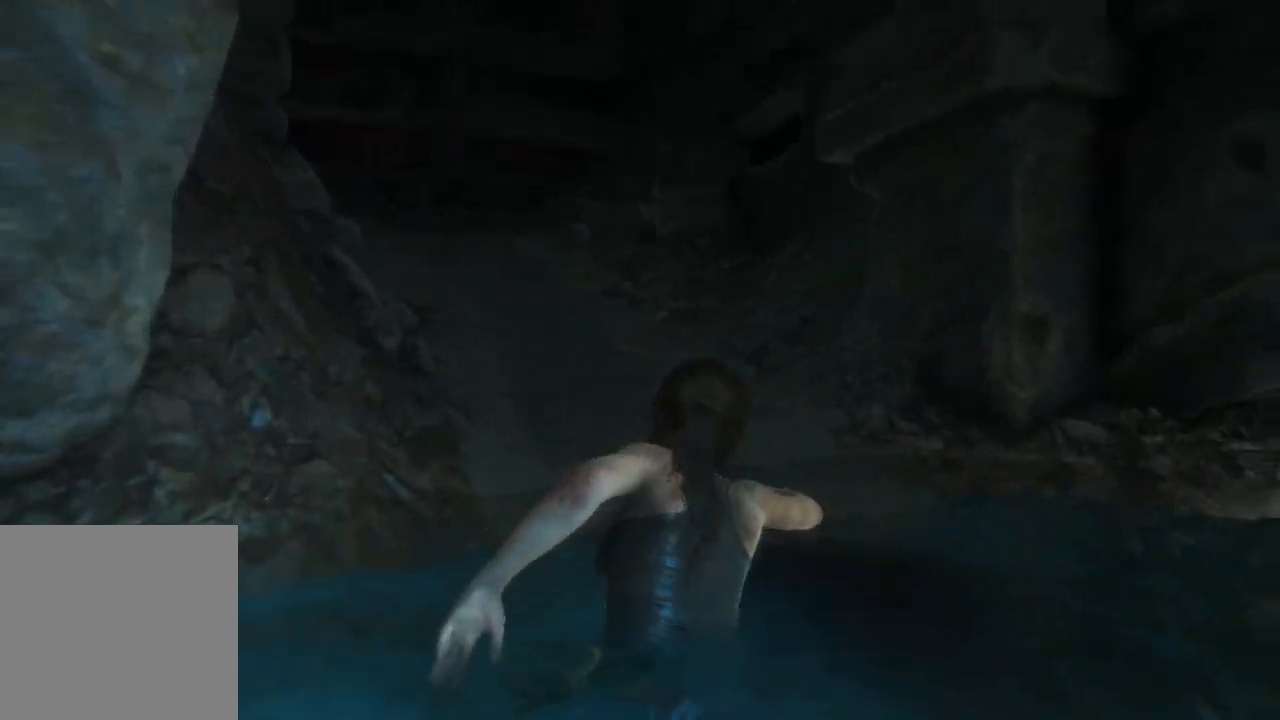
{"dt_ms": 500, "buttons": ["X"], "left_stick": "up", "right_stick": "center", "events": [[50, "right_stick", "up-left"], [183, "L3", "up"], [267, "right_stick", "center"], [383, "X", "down"]]}
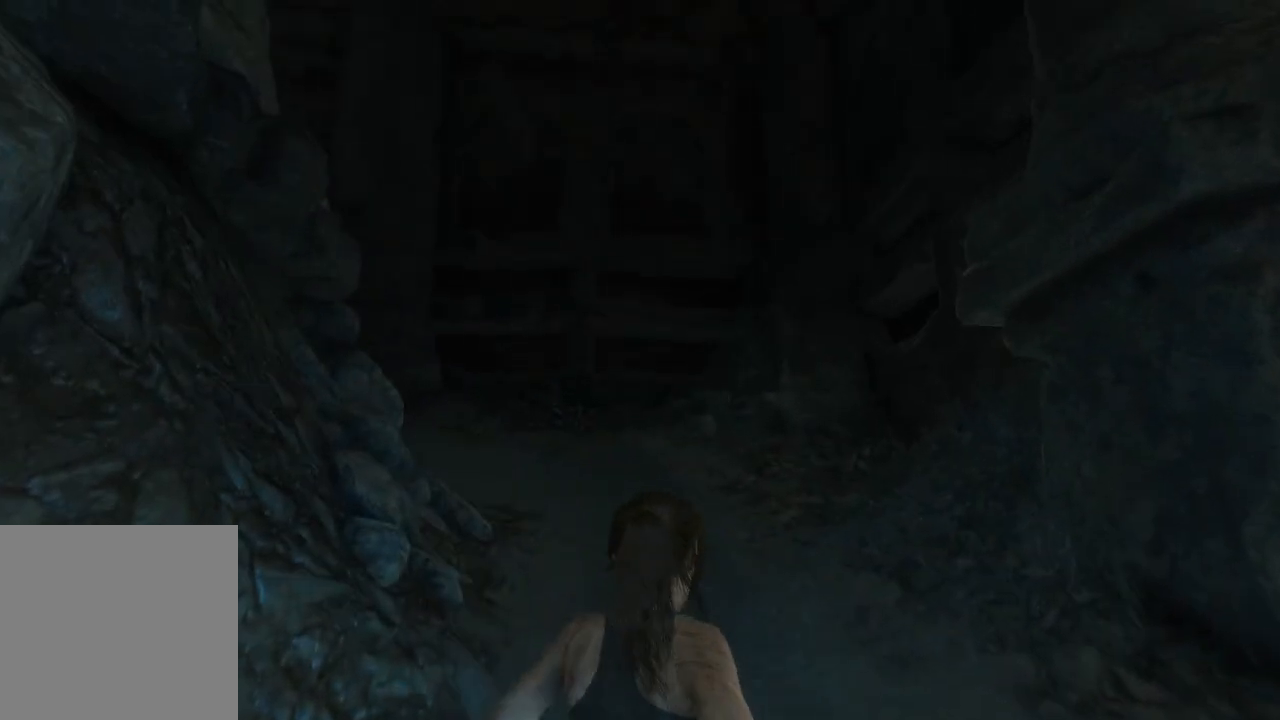
{"dt_ms": 500, "buttons": [], "left_stick": "up", "right_stick": "left", "events": [[17, "X", "up"], [117, "X", "down"], [233, "X", "up"], [433, "right_stick", "left"]]}
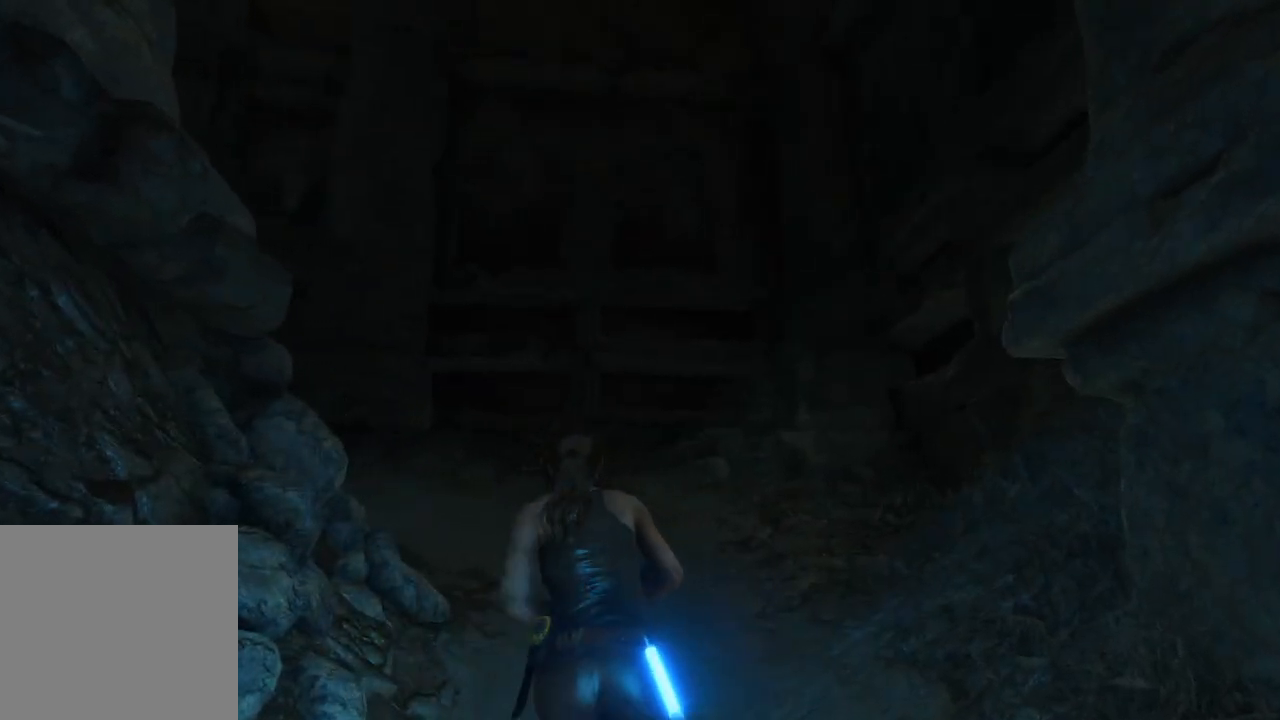
{"dt_ms": 500, "buttons": [], "left_stick": "up-right", "right_stick": "left", "events": [[450, "left_stick", "up-right"]]}
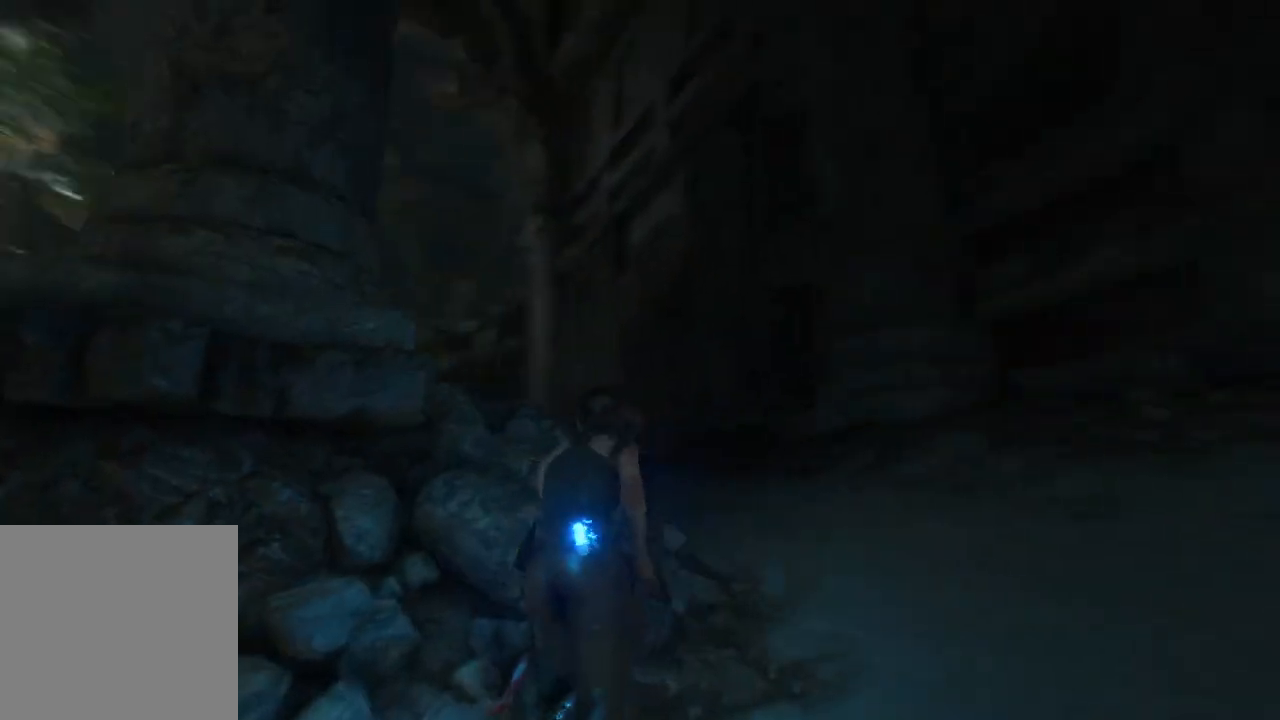
{"dt_ms": 500, "buttons": [], "left_stick": "up-right", "right_stick": "up-left", "events": [[100, "right_stick", "center"], [183, "right_stick", "down-left"], [250, "right_stick", "left"], [450, "right_stick", "up-left"]]}
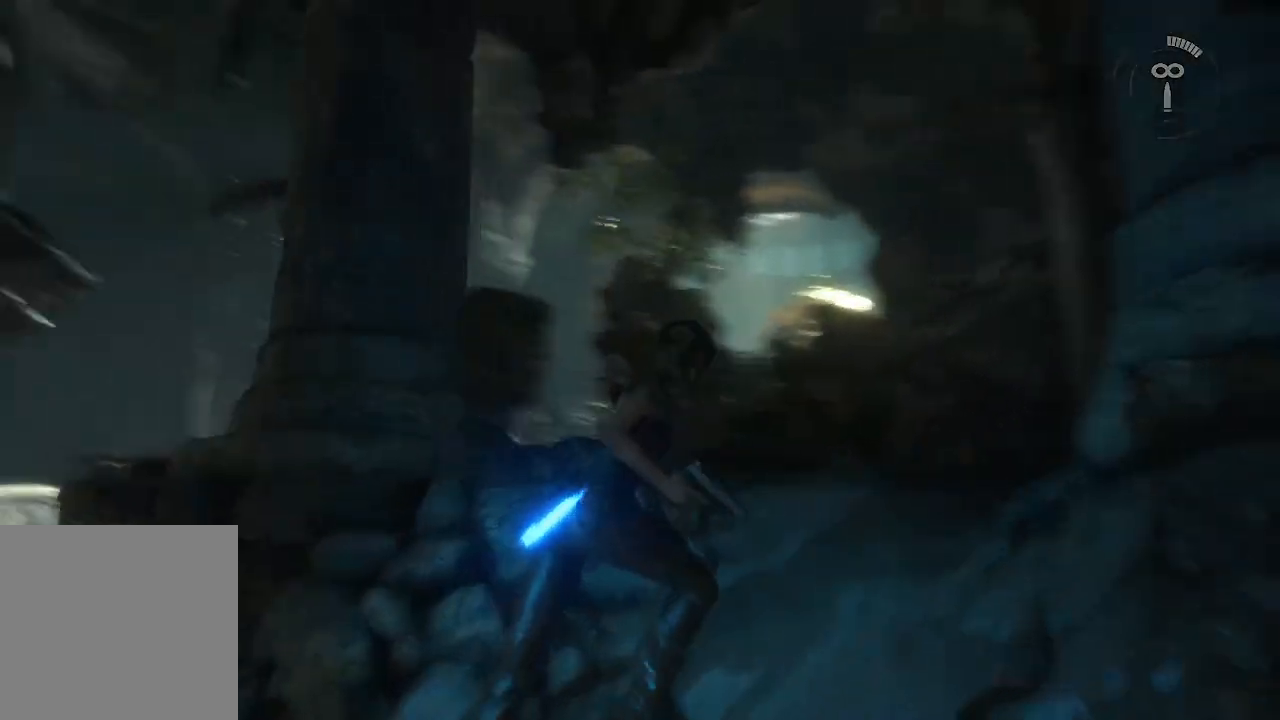
{"dt_ms": 500, "buttons": ["L2"], "left_stick": "up-right", "right_stick": "left", "events": [[350, "right_stick", "left"], [483, "L2", "down"]]}
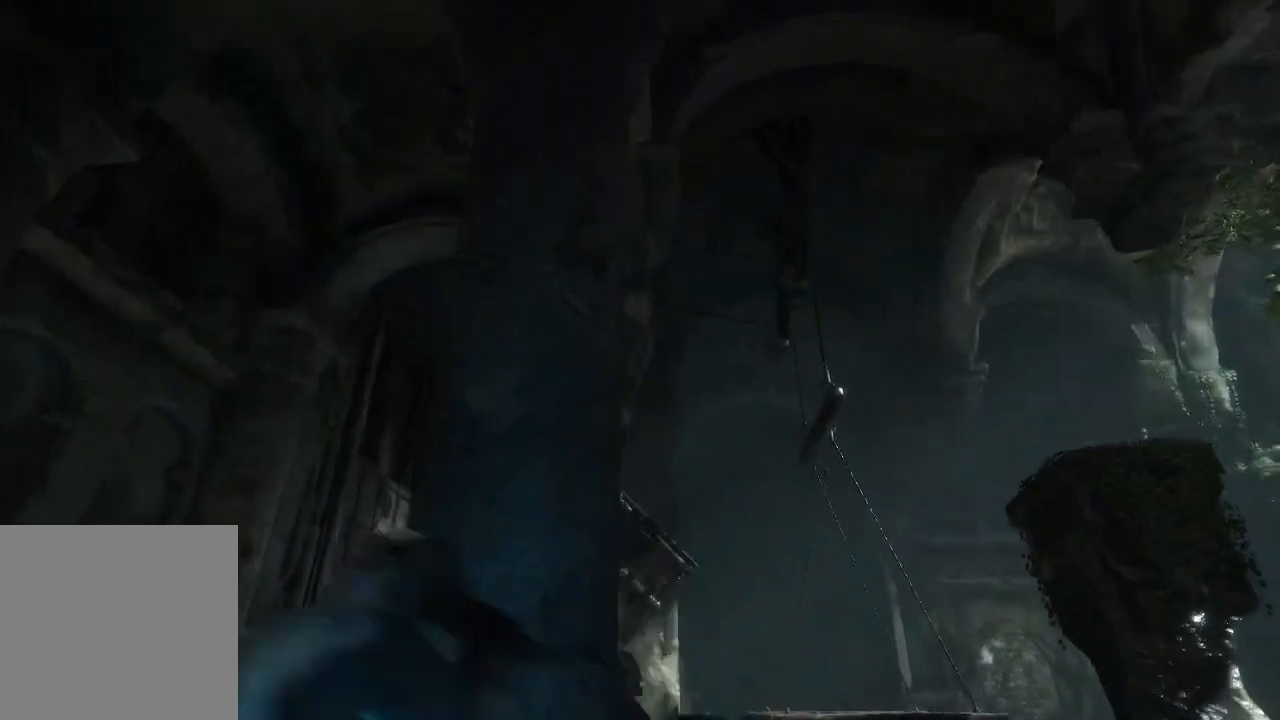
{"dt_ms": 500, "buttons": ["L2"], "left_stick": "up-right", "right_stick": "down-left", "events": [[33, "right_stick", "center"], [233, "right_stick", "left"], [283, "right_stick", "down-left"]]}
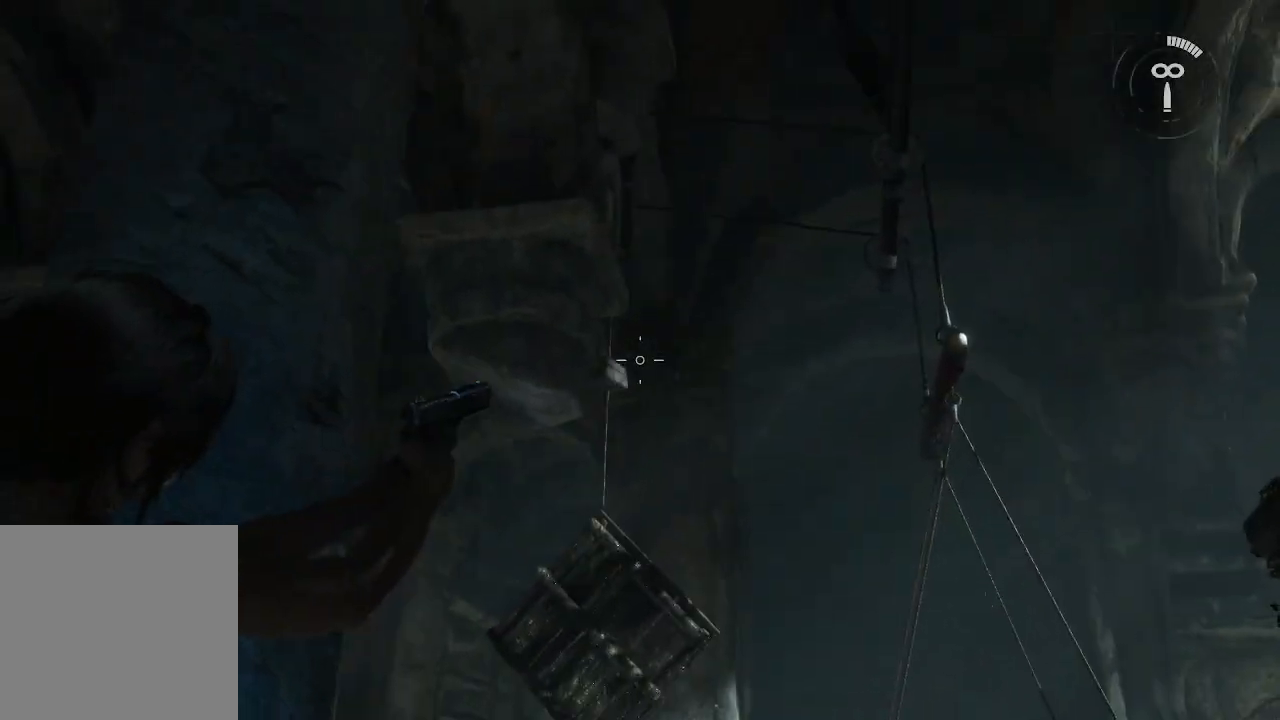
{"dt_ms": 500, "buttons": ["L2"], "left_stick": "up", "right_stick": "left", "events": [[50, "right_stick", "center"], [133, "right_stick", "left"], [350, "left_stick", "up"]]}
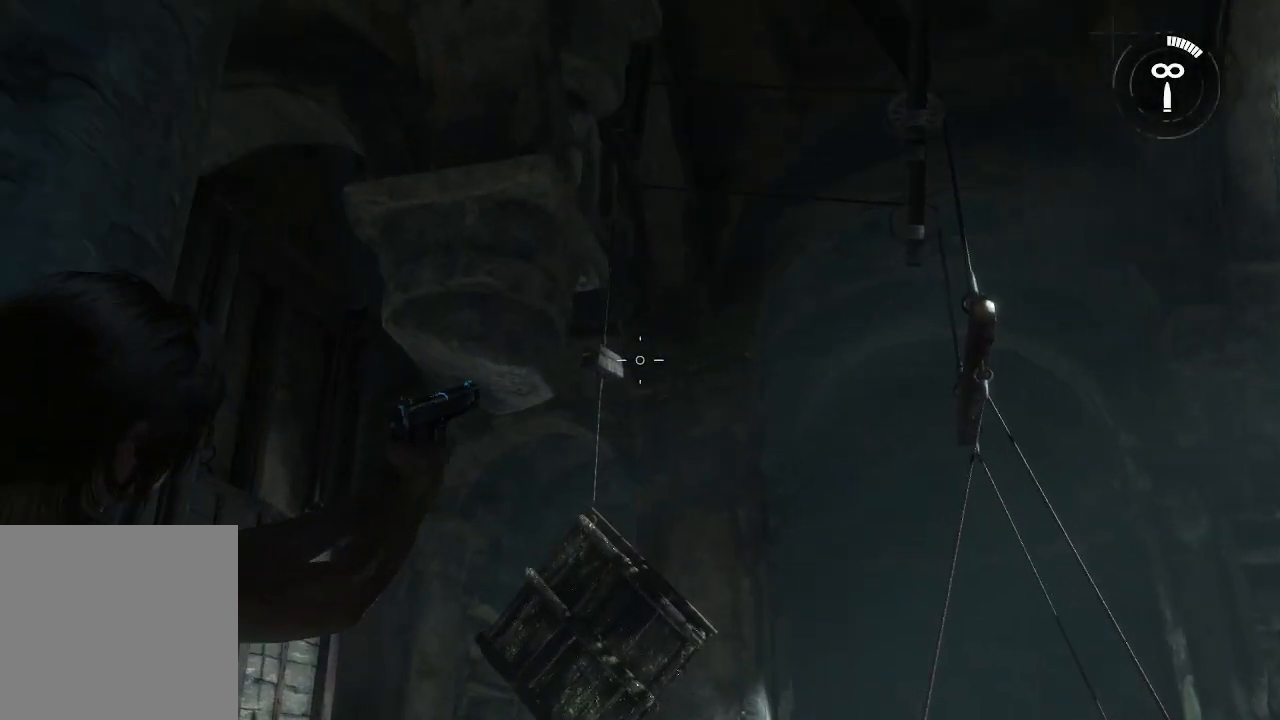
{"dt_ms": 500, "buttons": ["L2"], "left_stick": "right", "right_stick": "center", "events": [[200, "R2", "down"], [283, "right_stick", "center"], [350, "R2", "up"], [417, "left_stick", "right"]]}
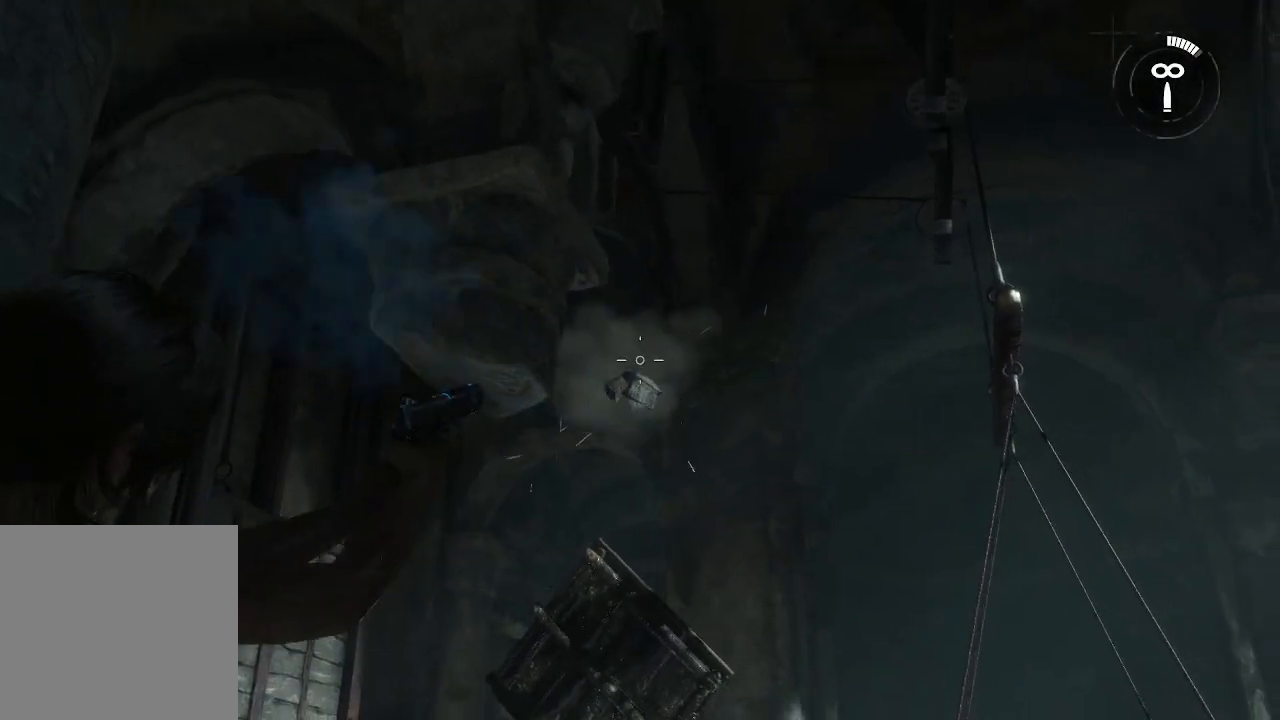
{"dt_ms": 500, "buttons": [], "left_stick": "right", "right_stick": "down", "events": [[167, "L2", "up"], [233, "X", "down"], [317, "X", "up"], [433, "right_stick", "down"]]}
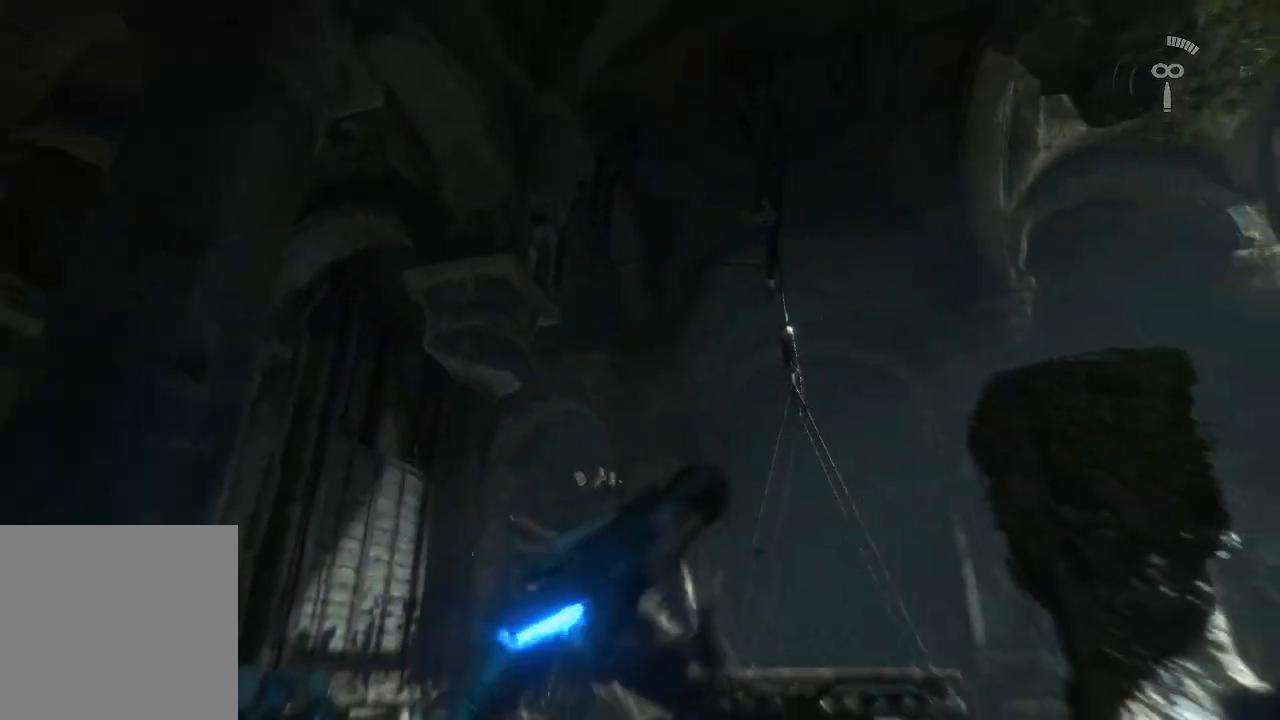
{"dt_ms": 500, "buttons": [], "left_stick": "up", "right_stick": "center", "events": [[167, "left_stick", "up-right"], [400, "left_stick", "up"], [433, "right_stick", "center"]]}
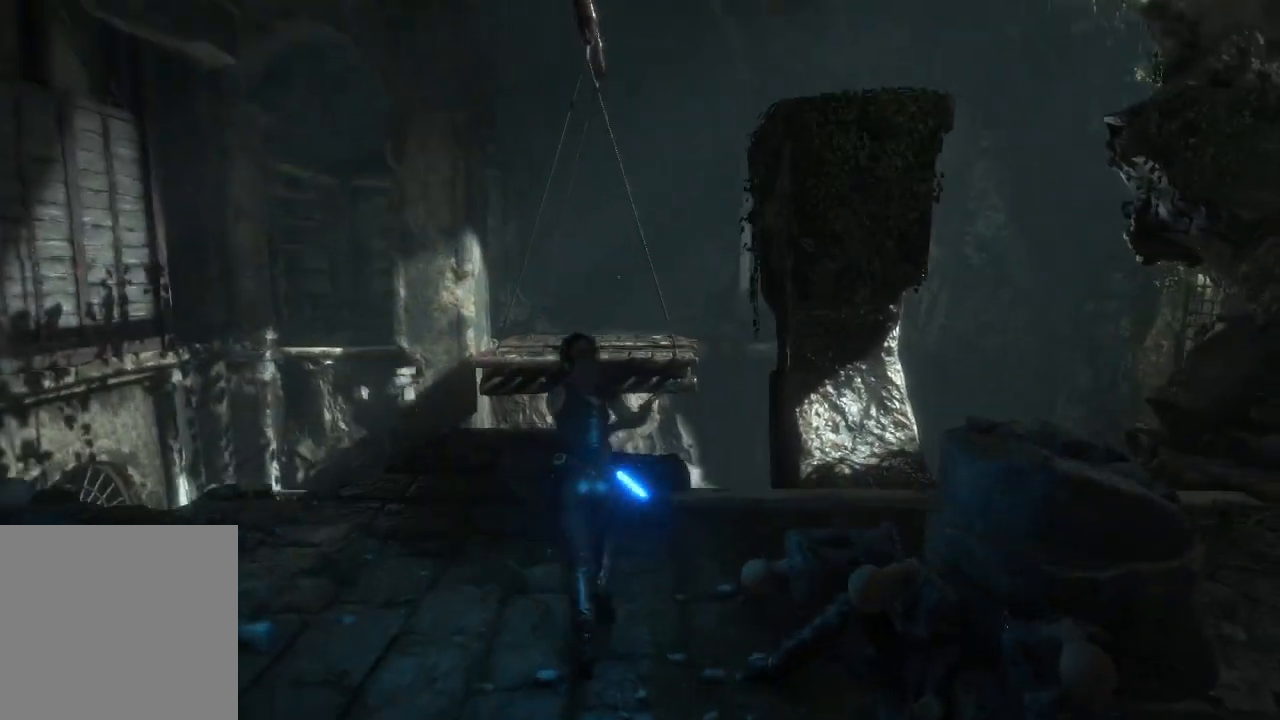
{"dt_ms": 500, "buttons": [], "left_stick": "center", "right_stick": "center", "events": [[250, "left_stick", "center"]]}
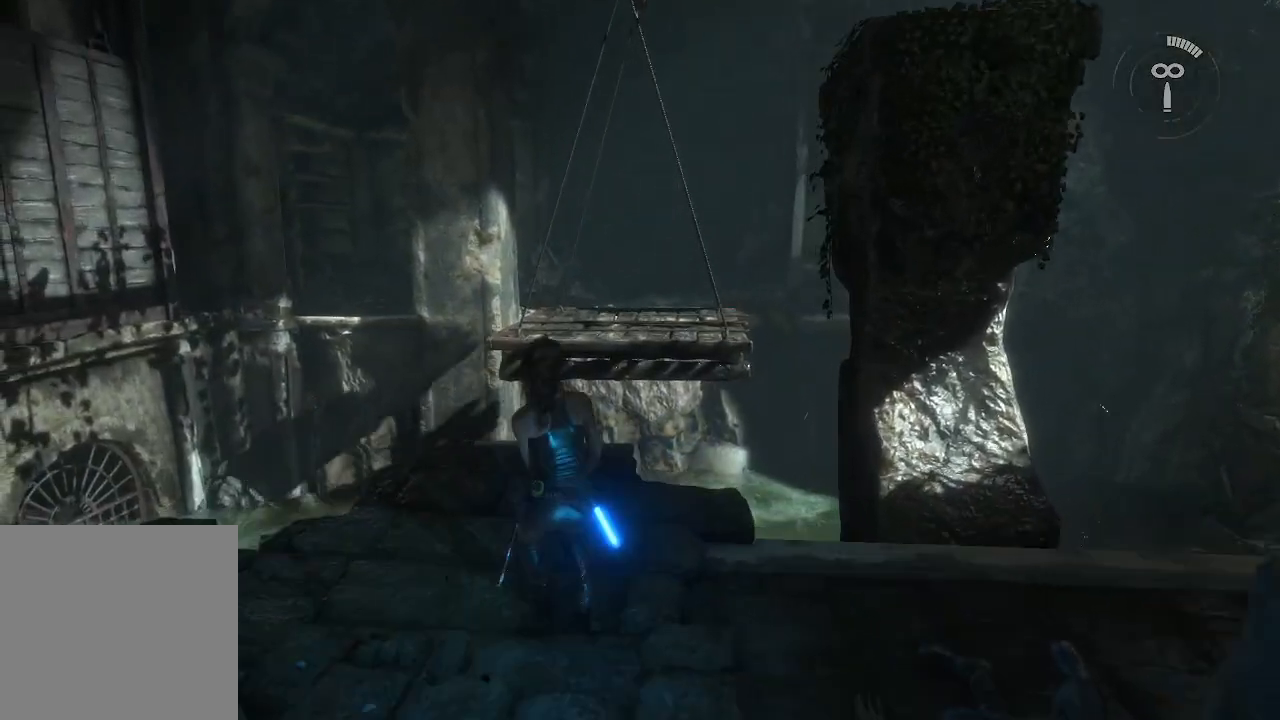
{"dt_ms": 500, "buttons": [], "left_stick": "center", "right_stick": "center", "events": [[100, "right_stick", "up"], [233, "right_stick", "up-left"], [433, "right_stick", "center"]]}
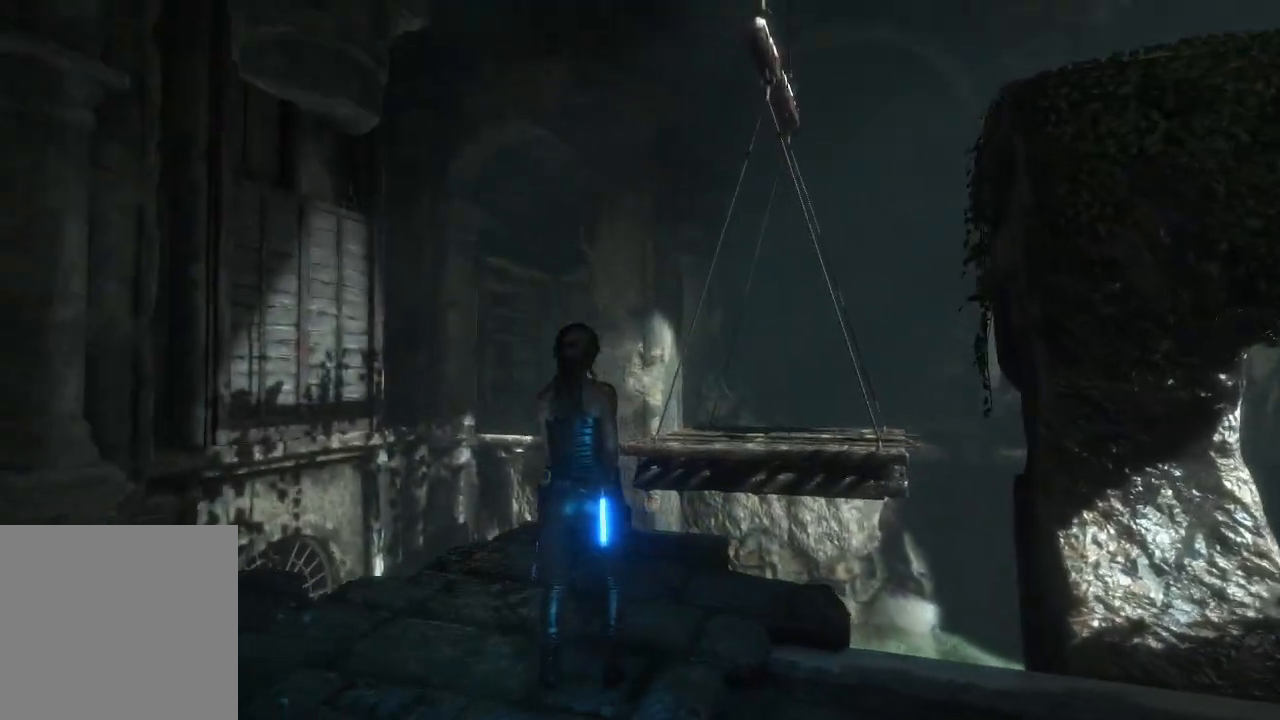
{"dt_ms": 500, "buttons": [], "left_stick": "center", "right_stick": "up-right", "events": [[267, "right_stick", "up-right"]]}
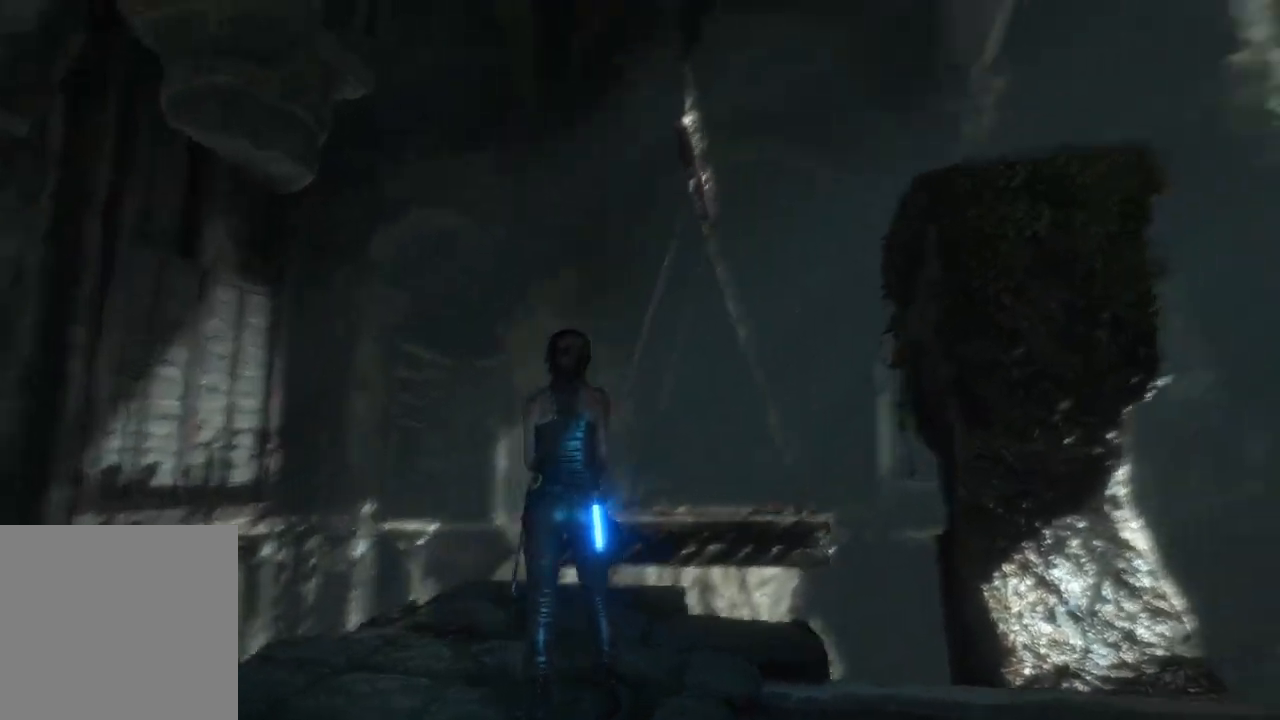
{"dt_ms": 500, "buttons": [], "left_stick": "up-left", "right_stick": "down", "events": [[17, "right_stick", "up"], [117, "right_stick", "center"], [283, "right_stick", "down-left"], [400, "left_stick", "up-left"], [450, "right_stick", "down"]]}
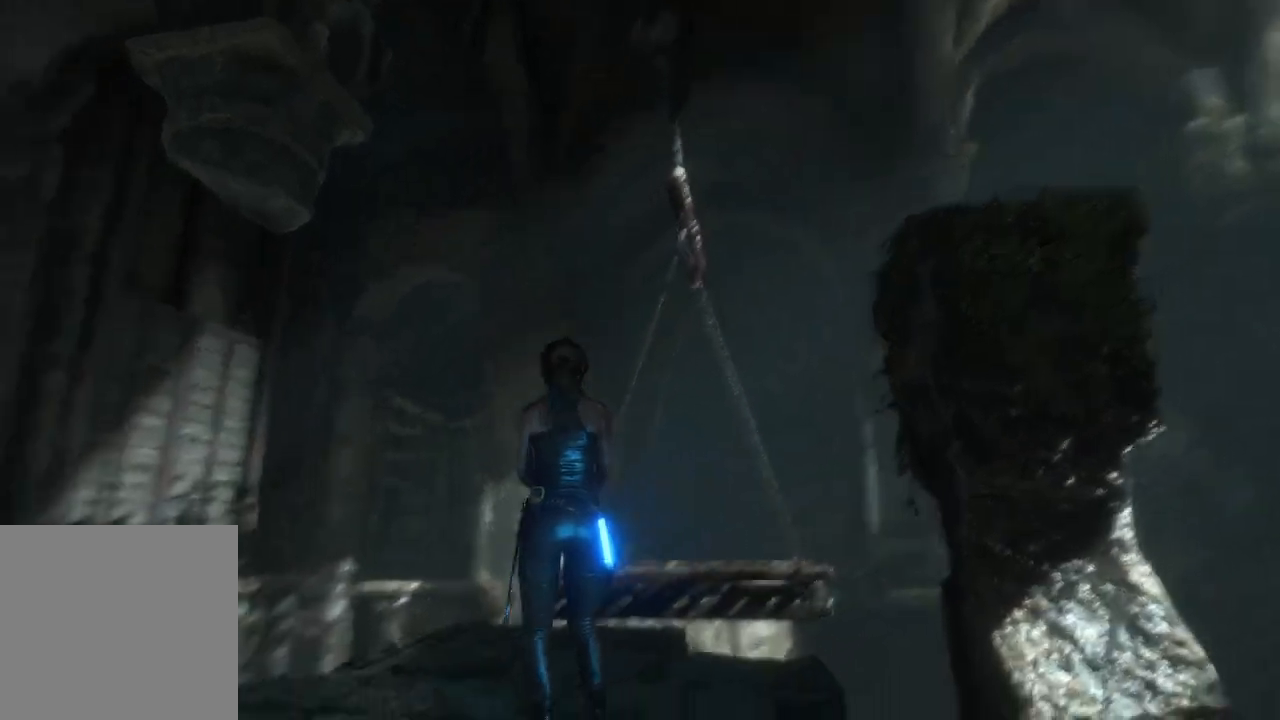
{"dt_ms": 500, "buttons": [], "left_stick": "up-left", "right_stick": "down", "events": [[183, "left_stick", "center"], [317, "left_stick", "up-left"]]}
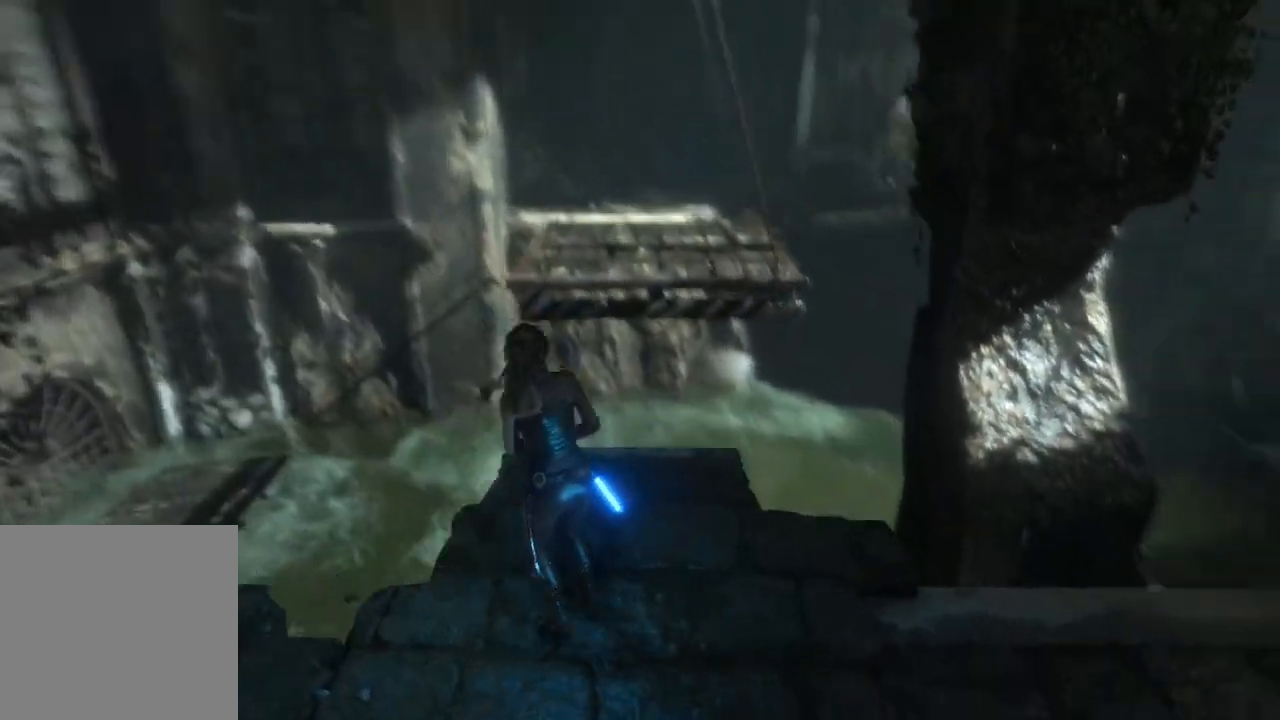
{"dt_ms": 500, "buttons": [], "left_stick": "down-right", "right_stick": "up-left", "events": [[17, "left_stick", "center"], [200, "right_stick", "center"], [283, "right_stick", "left"], [400, "left_stick", "down-right"], [400, "right_stick", "up-left"]]}
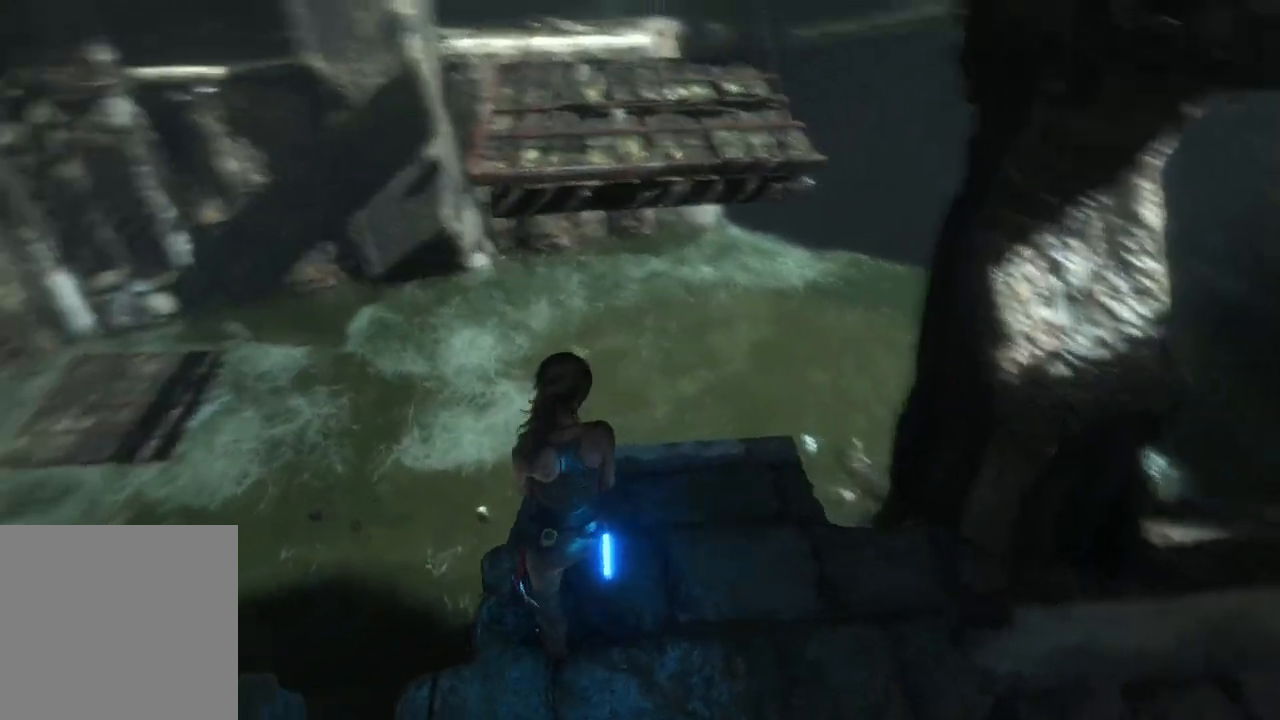
{"dt_ms": 500, "buttons": [], "left_stick": "down", "right_stick": "center", "events": [[167, "left_stick", "down"], [200, "right_stick", "center"]]}
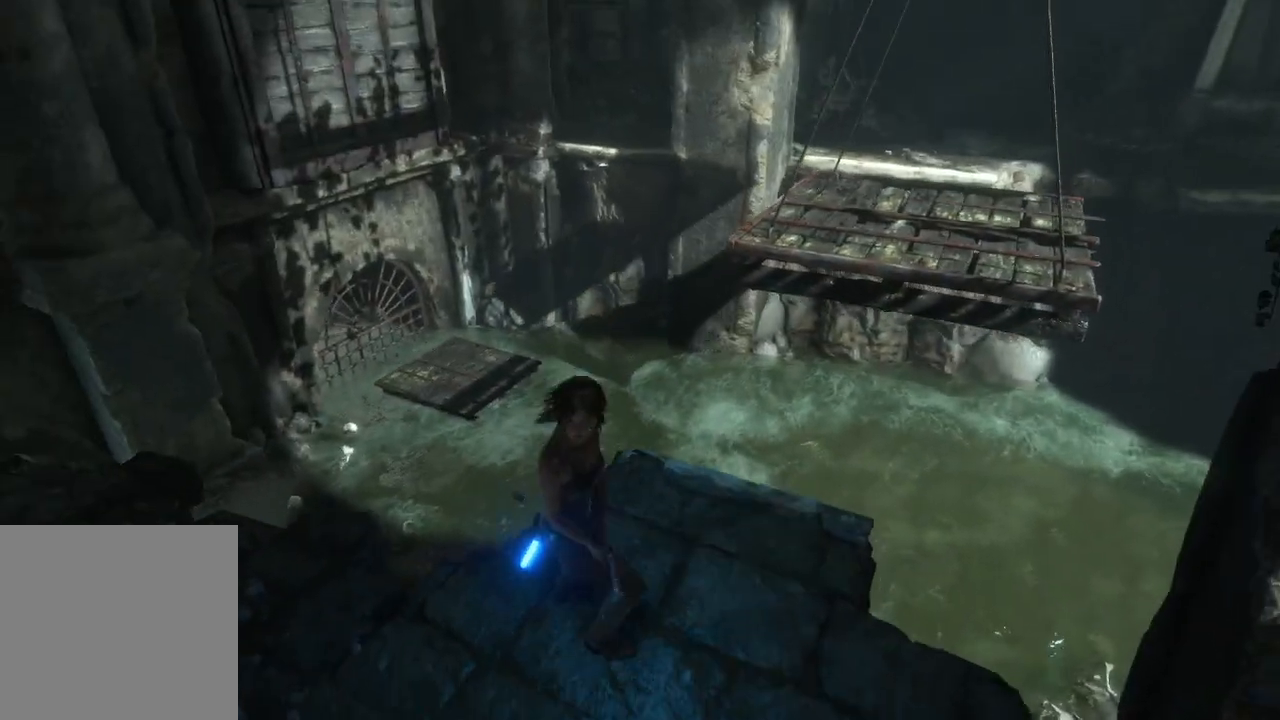
{"dt_ms": 500, "buttons": [], "left_stick": "center", "right_stick": "center", "events": [[100, "right_stick", "up"], [200, "right_stick", "up-right"], [300, "left_stick", "center"], [317, "right_stick", "center"]]}
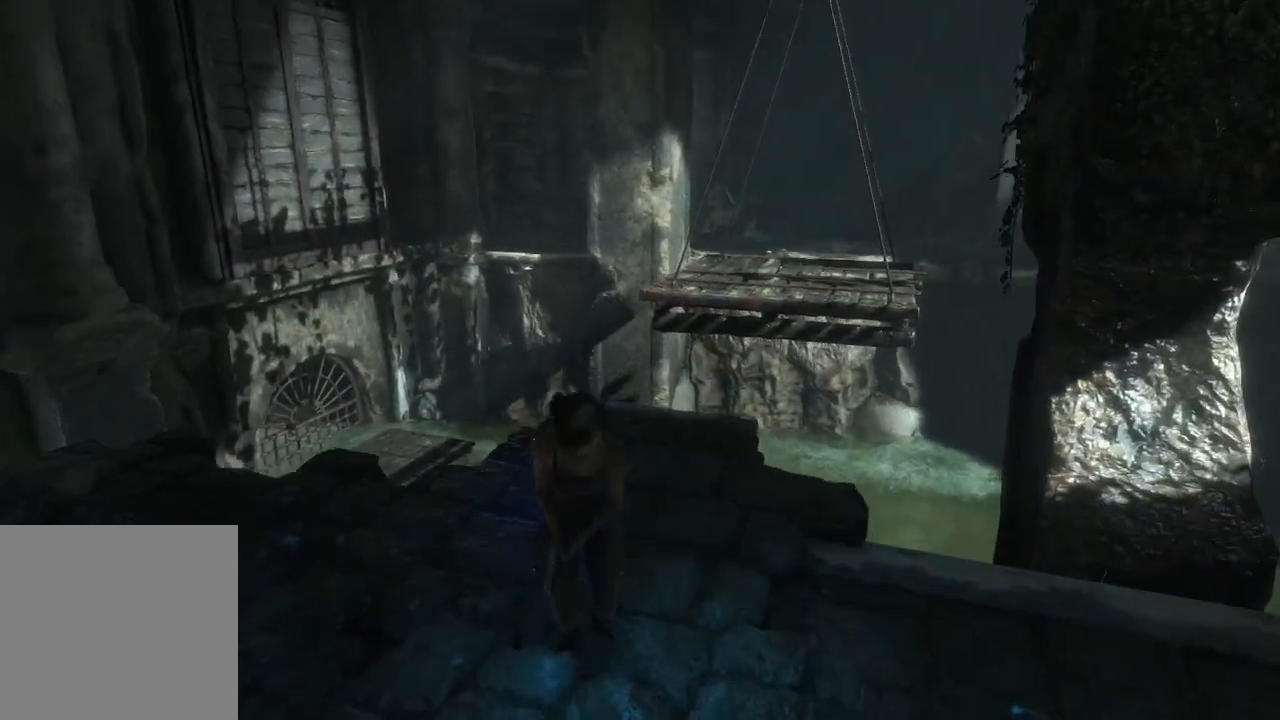
{"dt_ms": 500, "buttons": [], "left_stick": "up", "right_stick": "down-right", "events": [[133, "left_stick", "up"], [133, "right_stick", "down-right"]]}
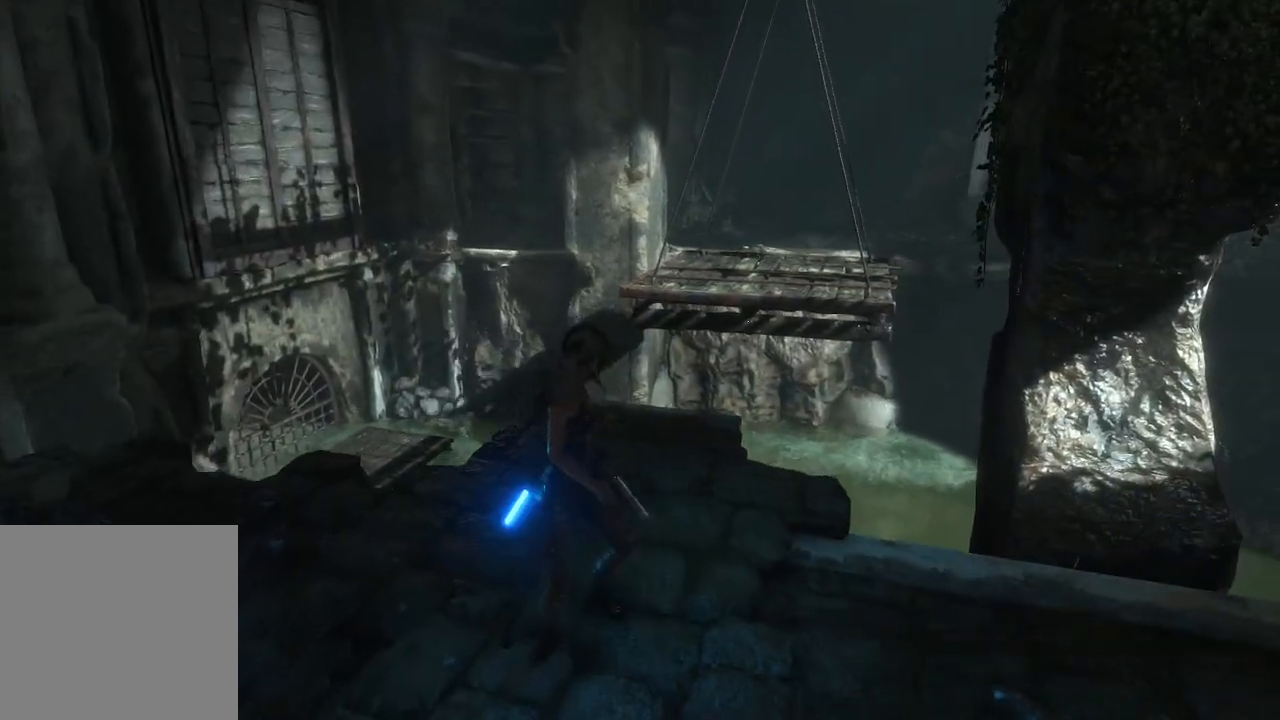
{"dt_ms": 500, "buttons": [], "left_stick": "up", "right_stick": "center", "events": [[333, "right_stick", "right"], [450, "right_stick", "center"]]}
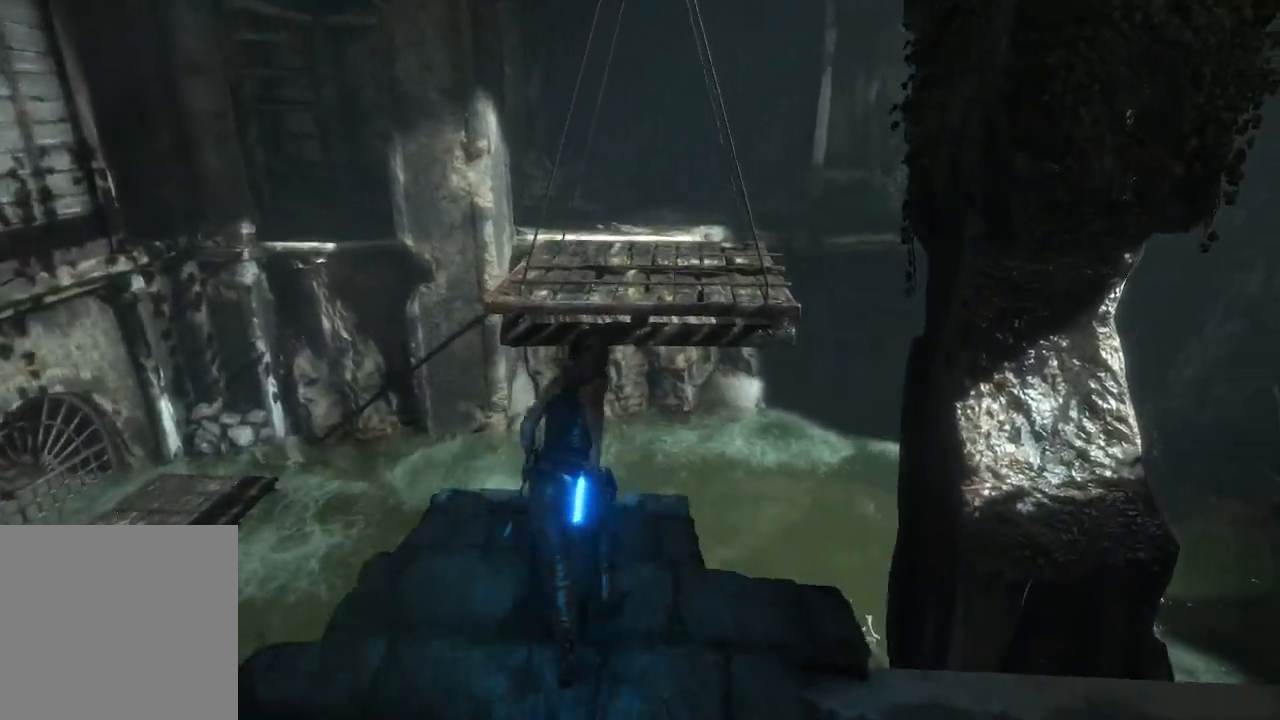
{"dt_ms": 500, "buttons": ["A"], "left_stick": "up", "right_stick": "center", "events": [[217, "A", "down"]]}
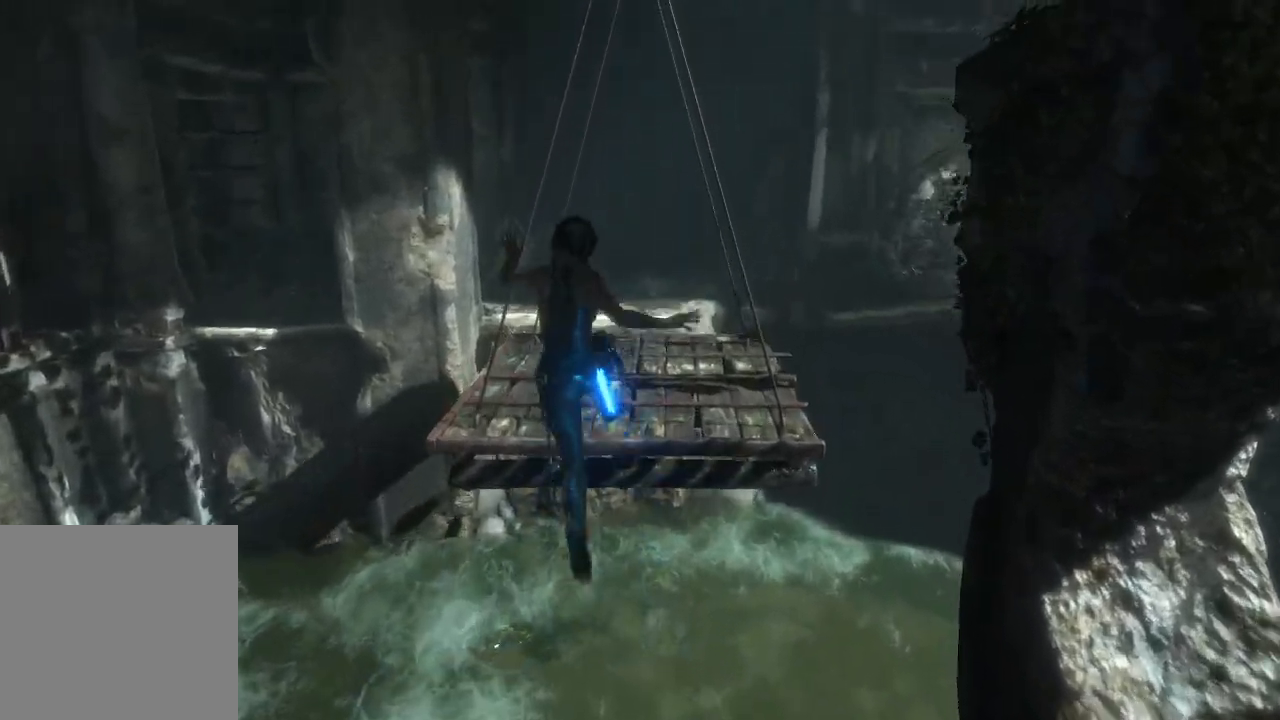
{"dt_ms": 500, "buttons": [], "left_stick": "up", "right_stick": "up-left", "events": [[50, "A", "up"], [350, "right_stick", "up-left"]]}
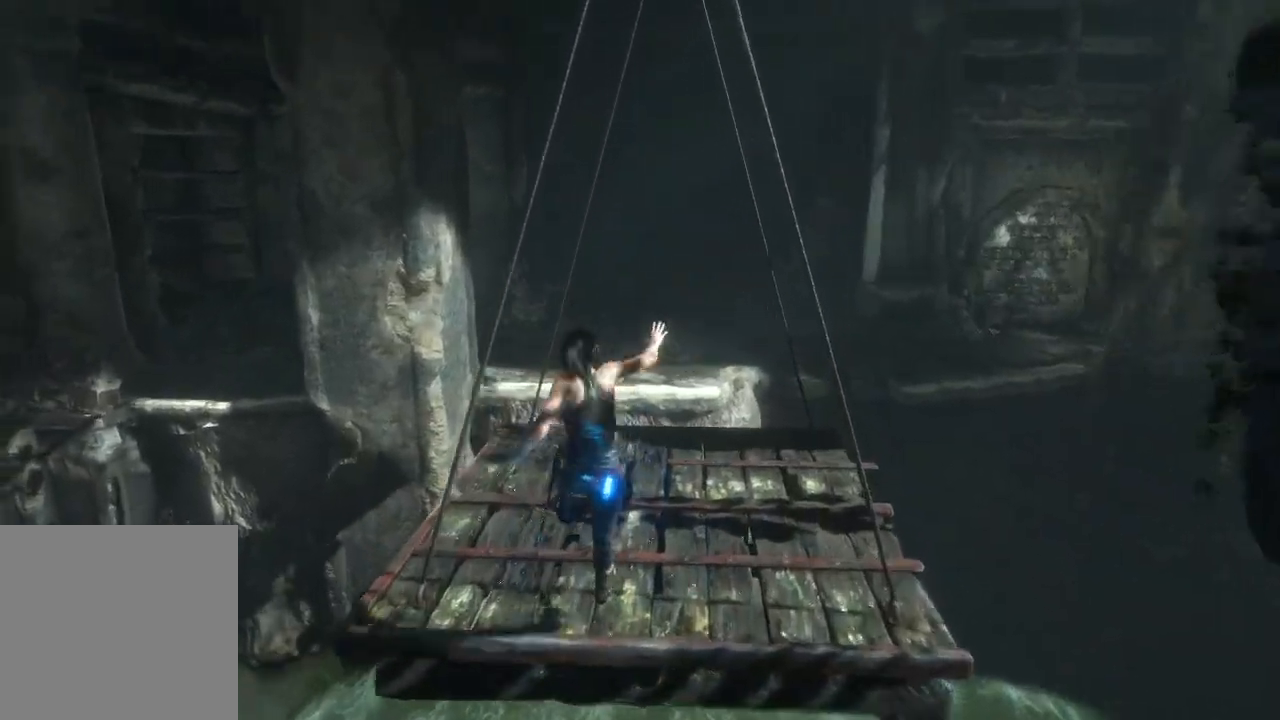
{"dt_ms": 500, "buttons": [], "left_stick": "up", "right_stick": "center", "events": [[100, "right_stick", "center"]]}
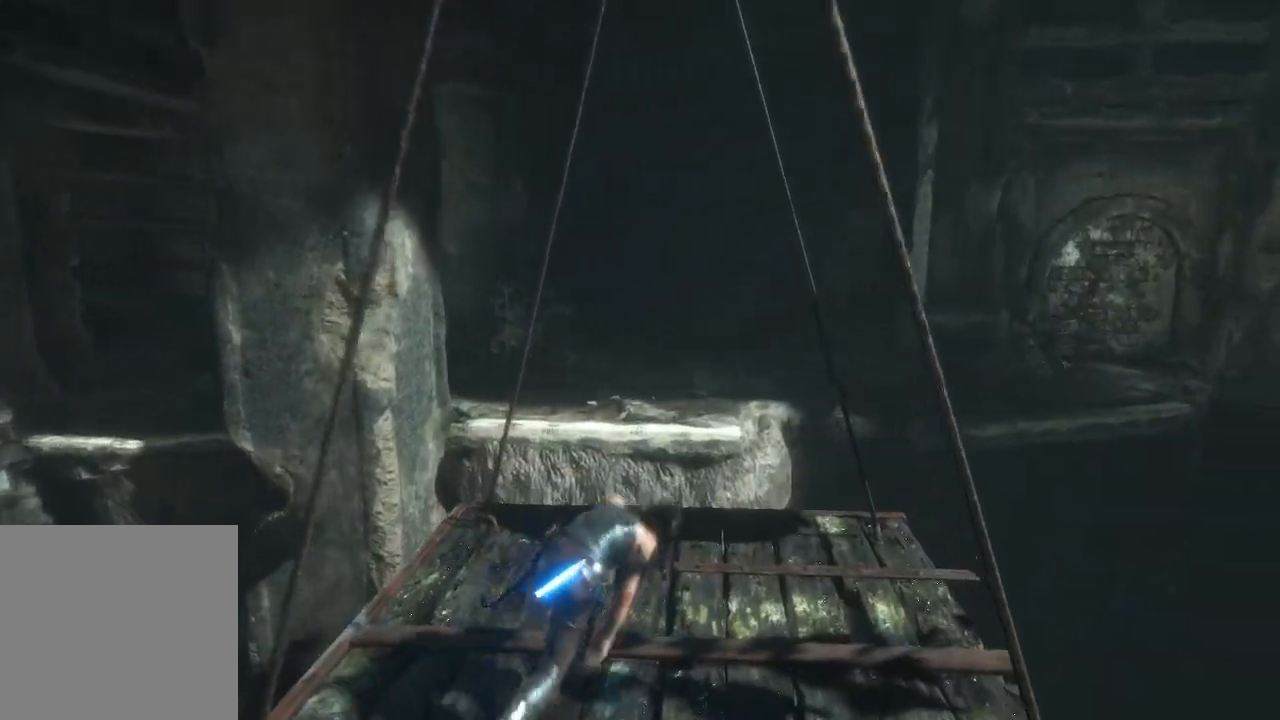
{"dt_ms": 500, "buttons": ["A"], "left_stick": "up", "right_stick": "center", "events": [[33, "right_stick", "up-left"], [317, "right_stick", "center"], [467, "A", "down"]]}
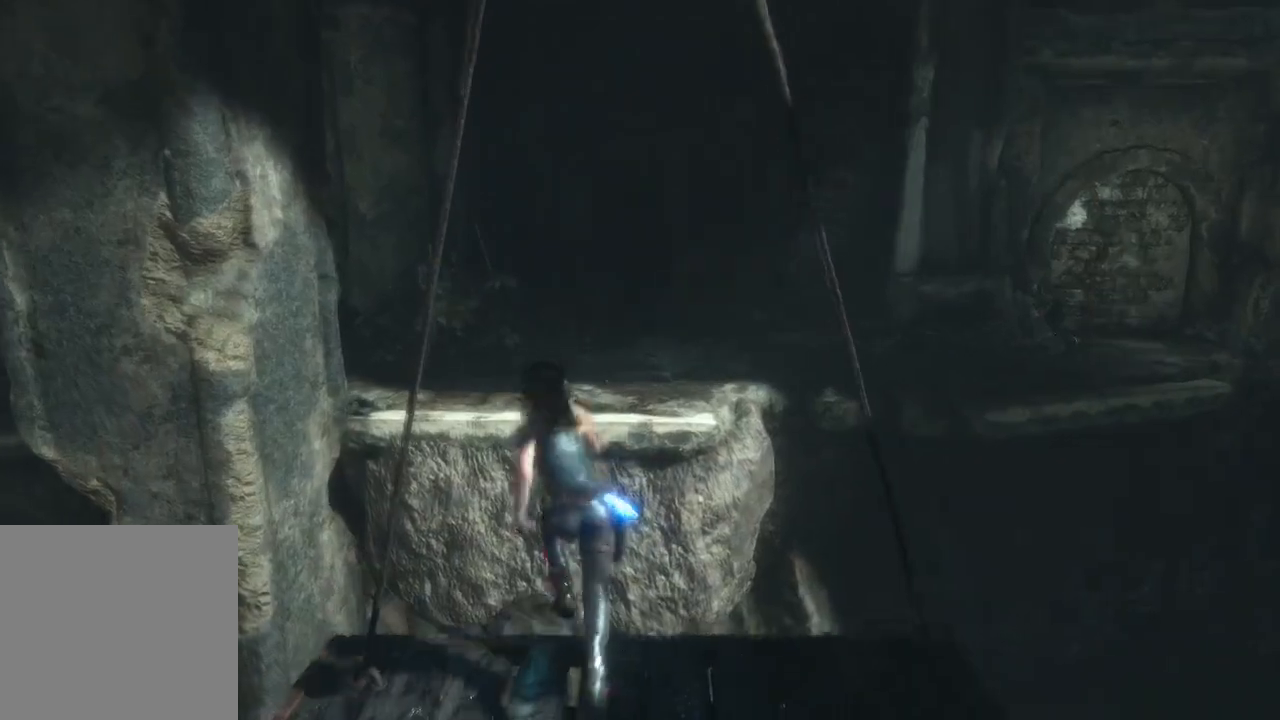
{"dt_ms": 1000, "buttons": [], "left_stick": "center", "right_stick": "left"}
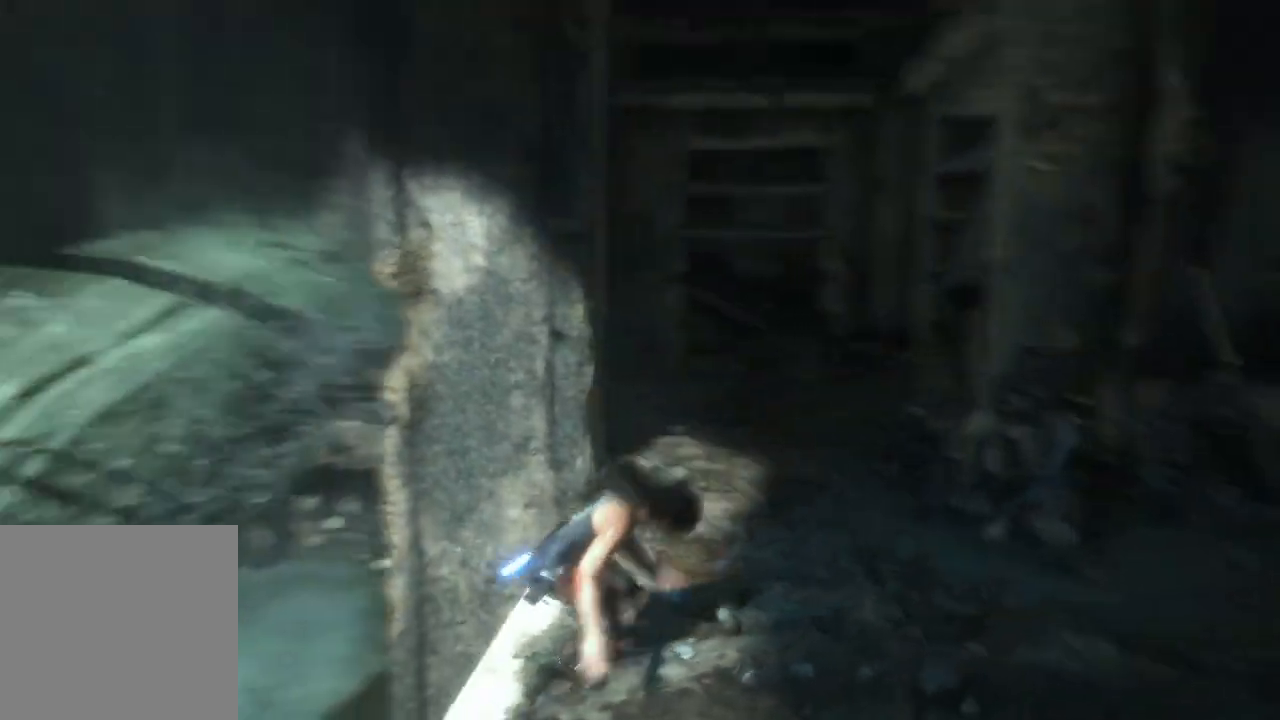
{"dt_ms": 500, "buttons": [], "left_stick": "center", "right_stick": "left", "events": [[133, "right_stick", "center"], [233, "right_stick", "left"]]}
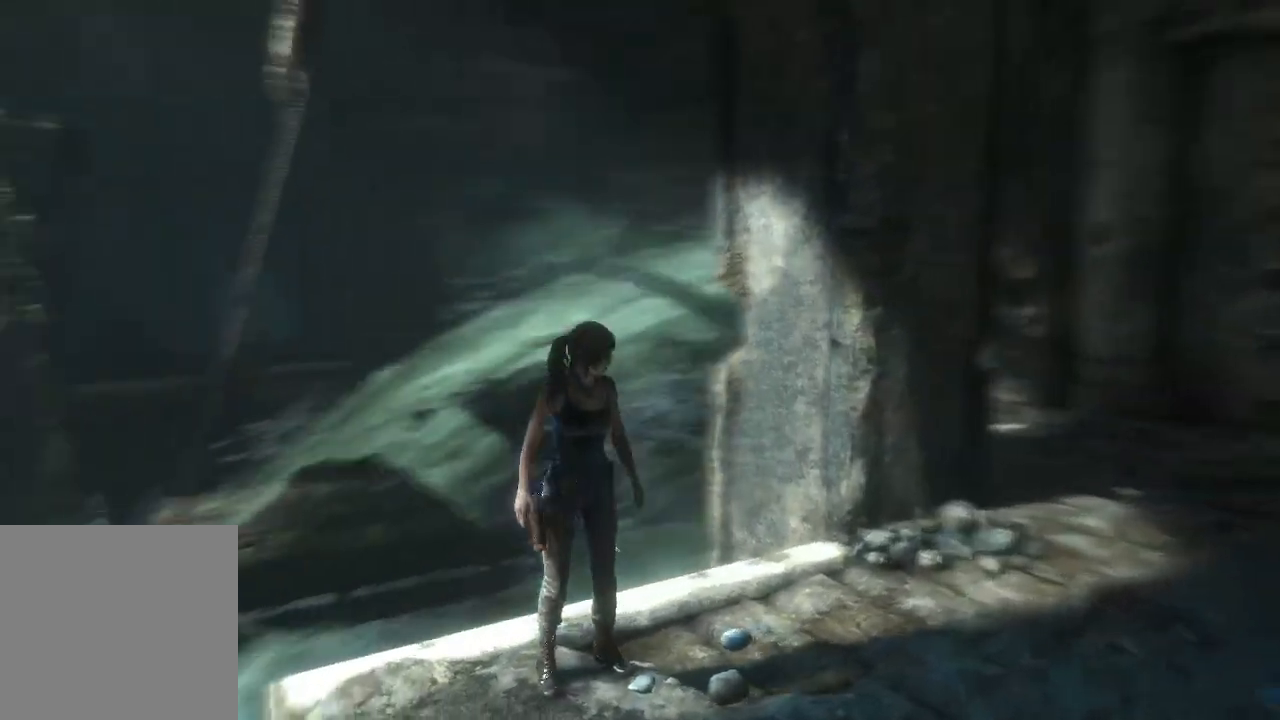
{"dt_ms": 1000, "buttons": [], "left_stick": "center", "right_stick": "down-left"}